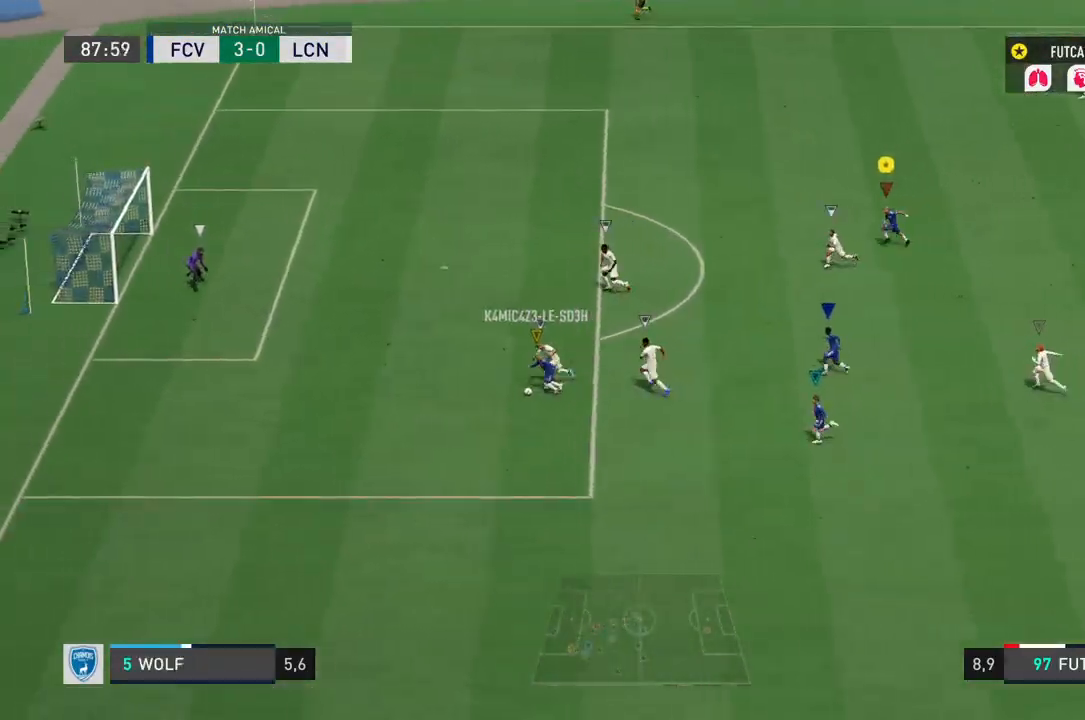
Gameplay with a controller (PlayStation layout); each line is a JSON object with the inputs held at the frame after it (dt_ms = milliseconds from this image to that frame). "events" lists button and stick changes between this image and that frame as [ms after this image, input, new state], when the widget could be followed in between. Not read: L3 R3.
{"dt_ms": 500, "buttons": [], "left_stick": "down-left", "right_stick": "center", "events": [[450, "R2", "up"]]}
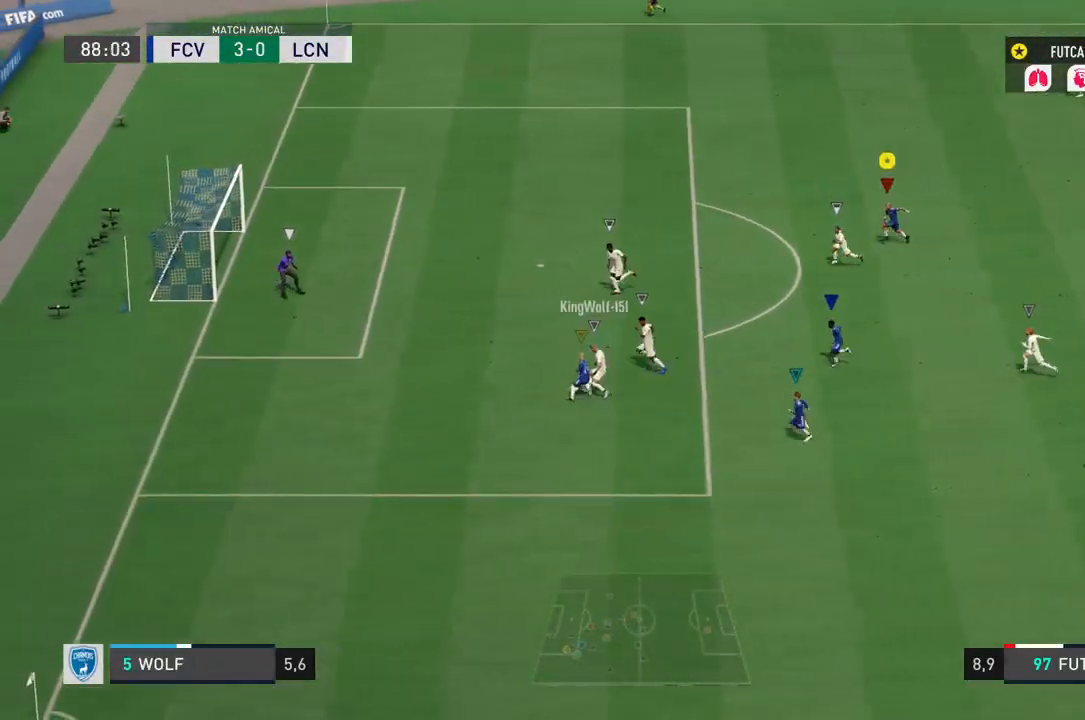
{"dt_ms": 500, "buttons": ["R2"], "left_stick": "down", "right_stick": "center", "events": [[200, "left_stick", "center"], [333, "R2", "down"], [433, "left_stick", "down"]]}
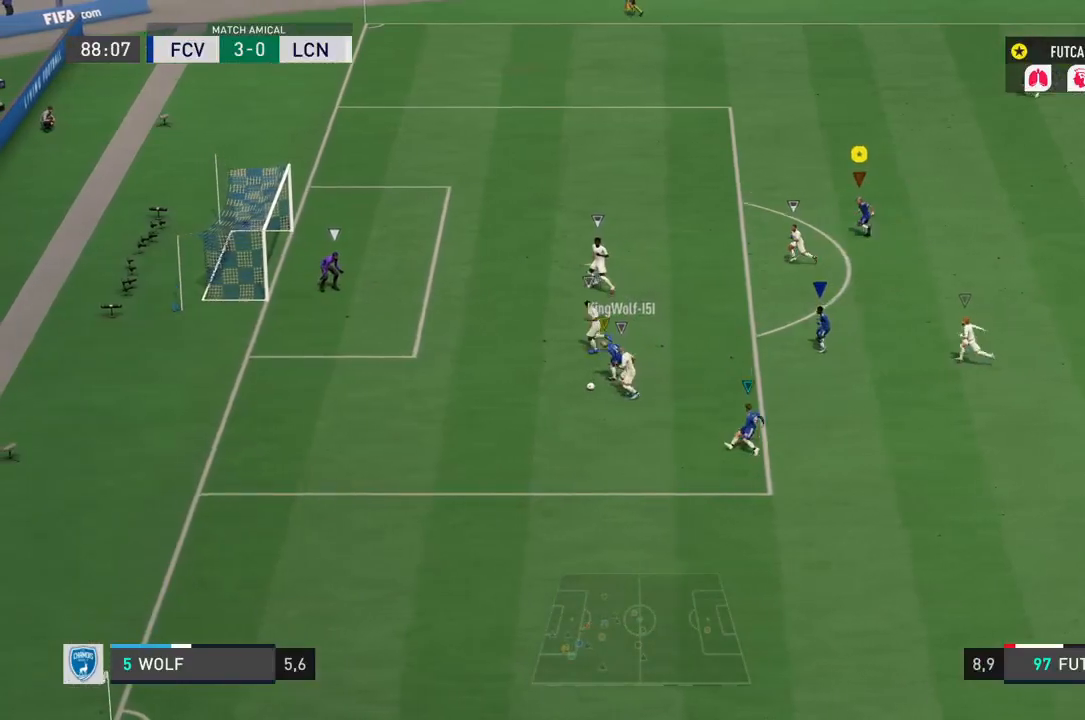
{"dt_ms": 500, "buttons": ["L2", "R2"], "left_stick": "down", "right_stick": "center", "events": [[383, "L2", "down"]]}
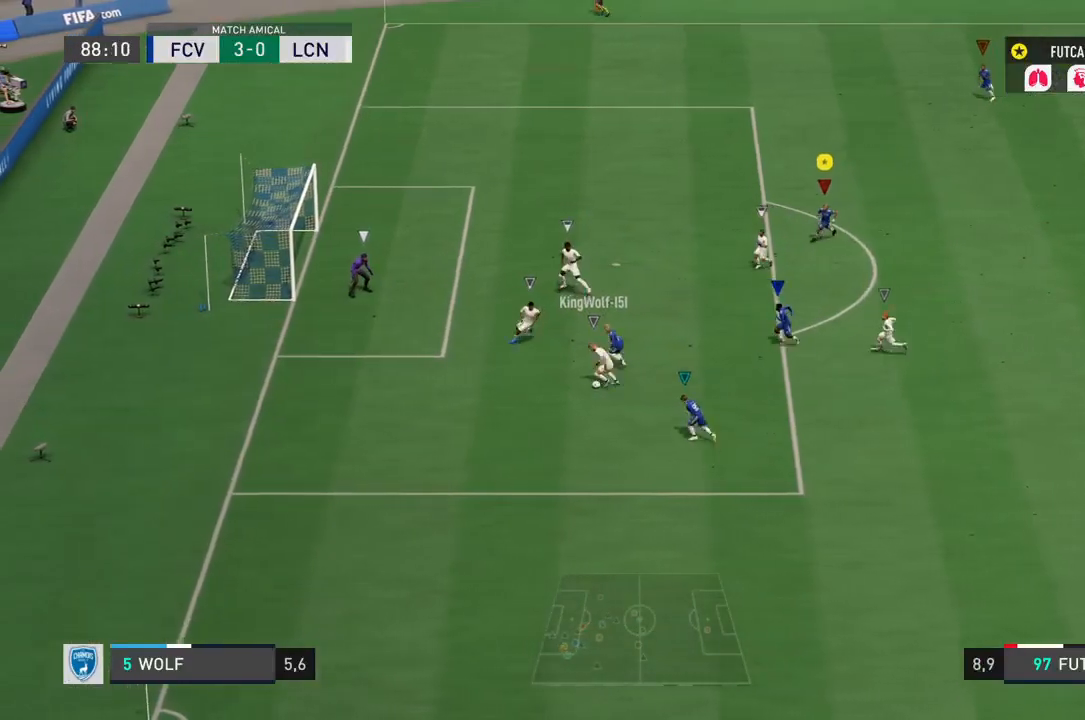
{"dt_ms": 500, "buttons": ["L2", "R2"], "left_stick": "down", "right_stick": "center", "events": []}
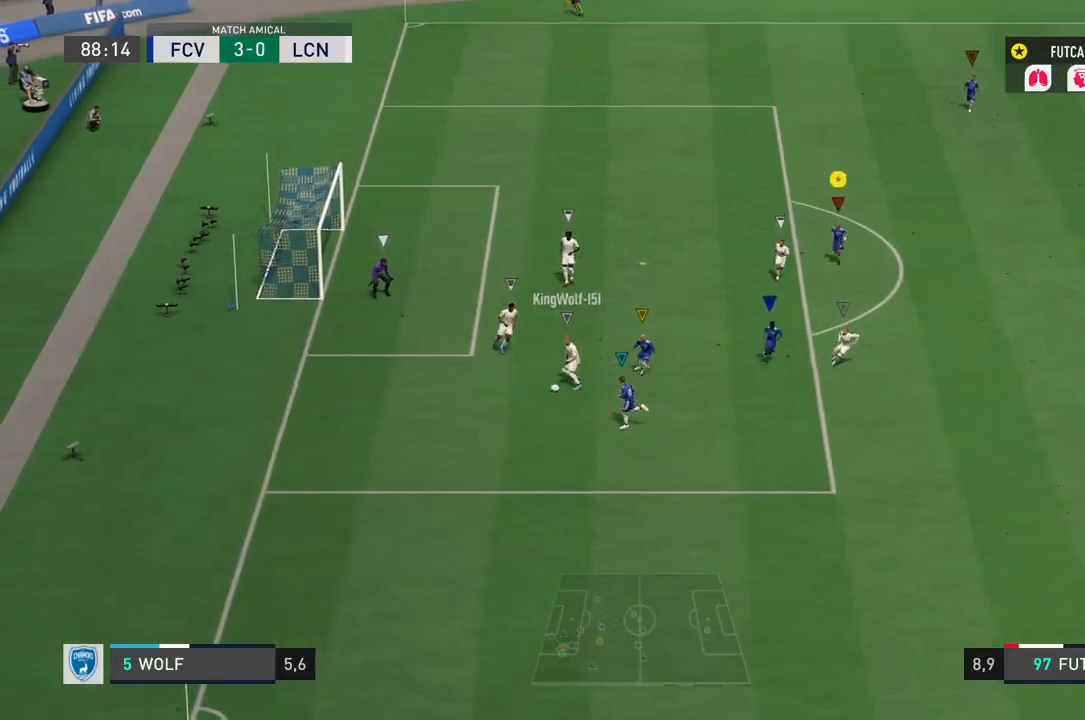
{"dt_ms": 500, "buttons": ["L2", "R2"], "left_stick": "down", "right_stick": "center", "events": []}
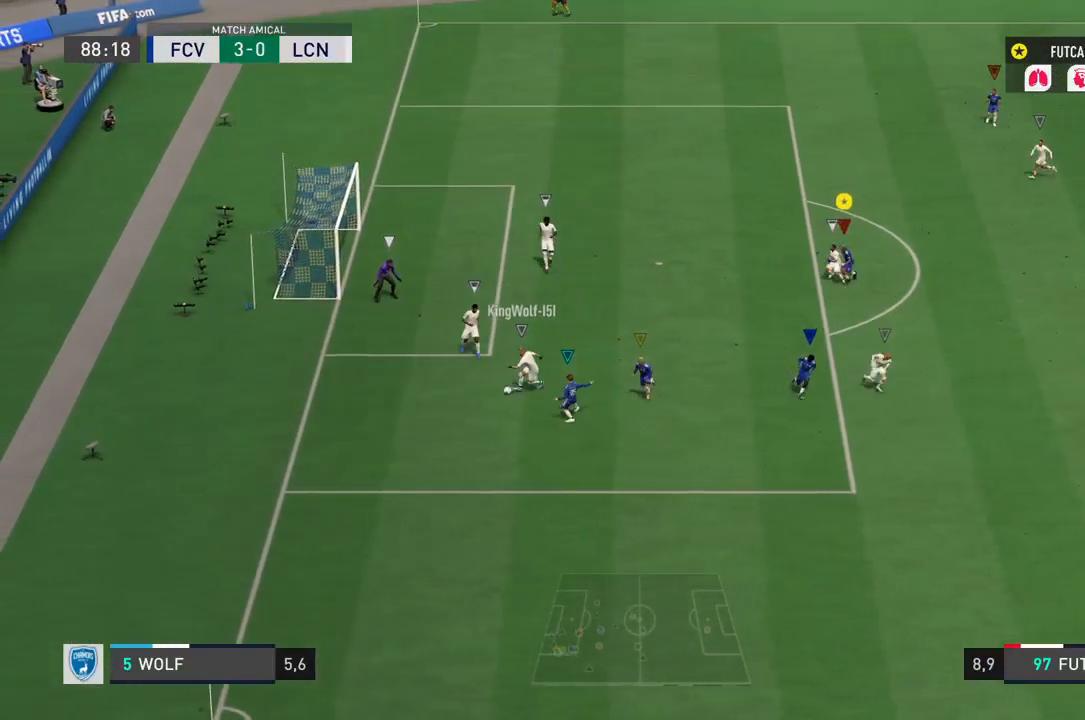
{"dt_ms": 500, "buttons": ["L2"], "left_stick": "down", "right_stick": "center", "events": [[100, "R2", "up"]]}
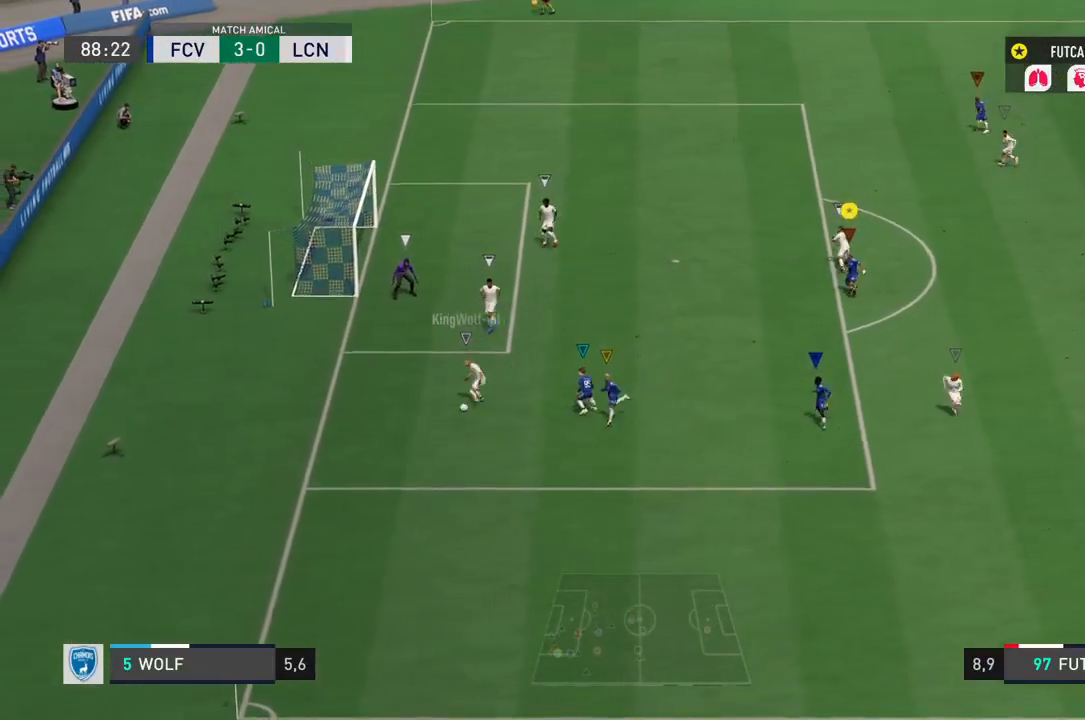
{"dt_ms": 500, "buttons": ["L2"], "left_stick": "down-right", "right_stick": "center", "events": [[317, "left_stick", "down-right"]]}
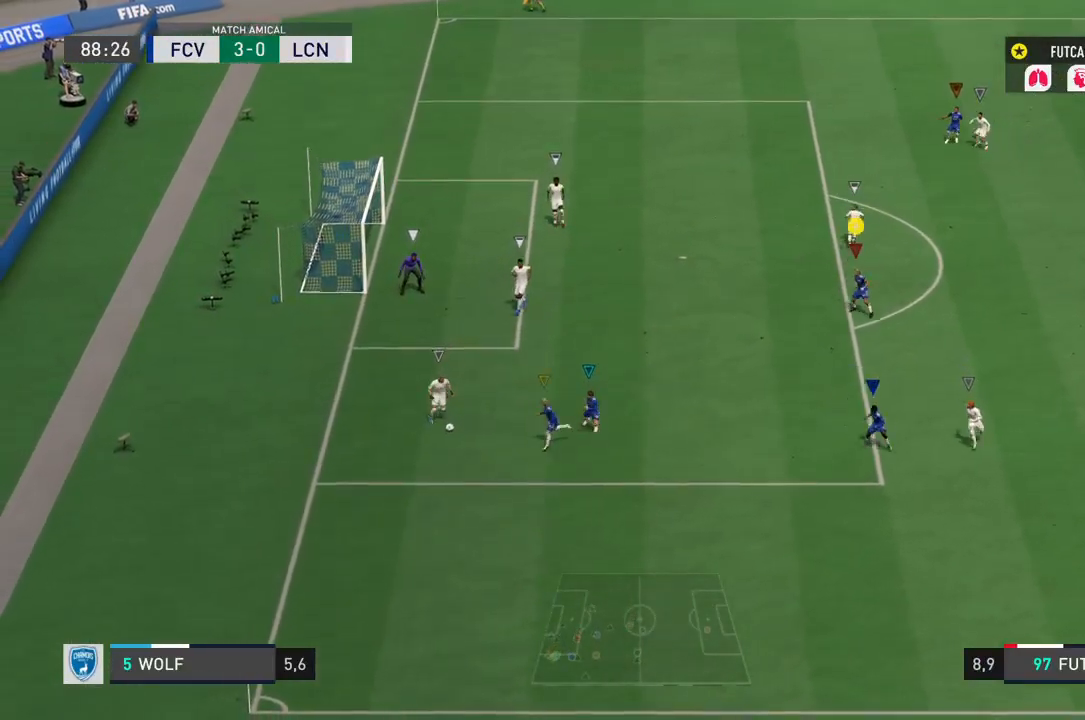
{"dt_ms": 500, "buttons": ["L2", "R2"], "left_stick": "down-right", "right_stick": "center", "events": [[100, "R2", "down"]]}
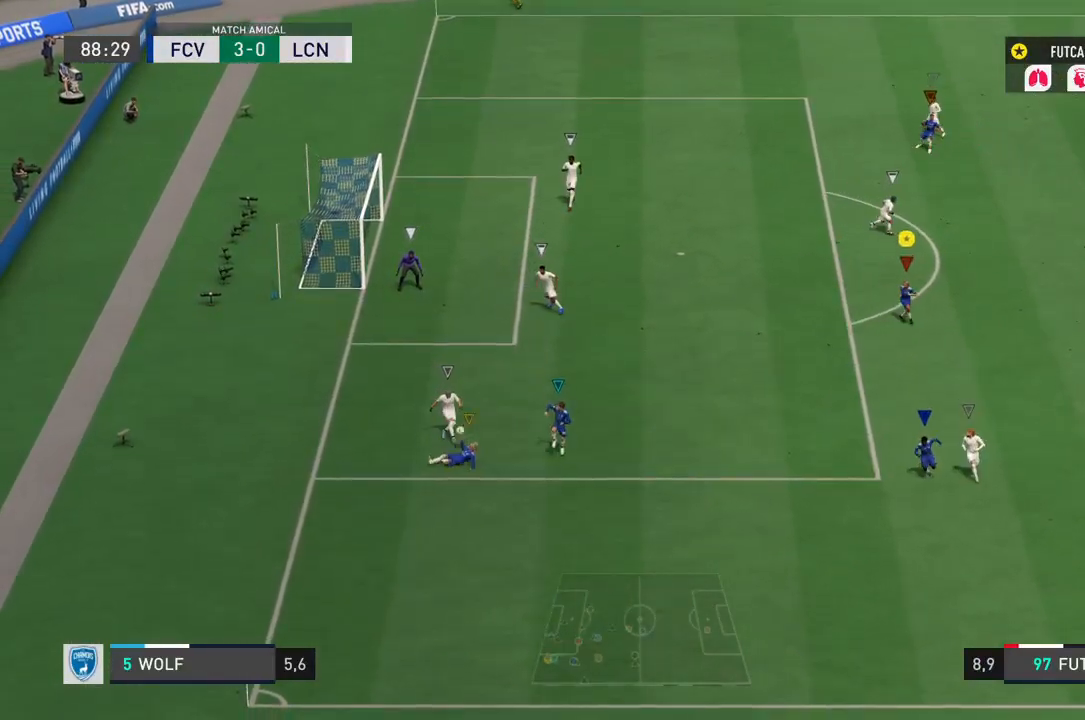
{"dt_ms": 500, "buttons": ["L2", "R2"], "left_stick": "down-right", "right_stick": "center", "events": [[133, "R2", "up"], [333, "R2", "down"]]}
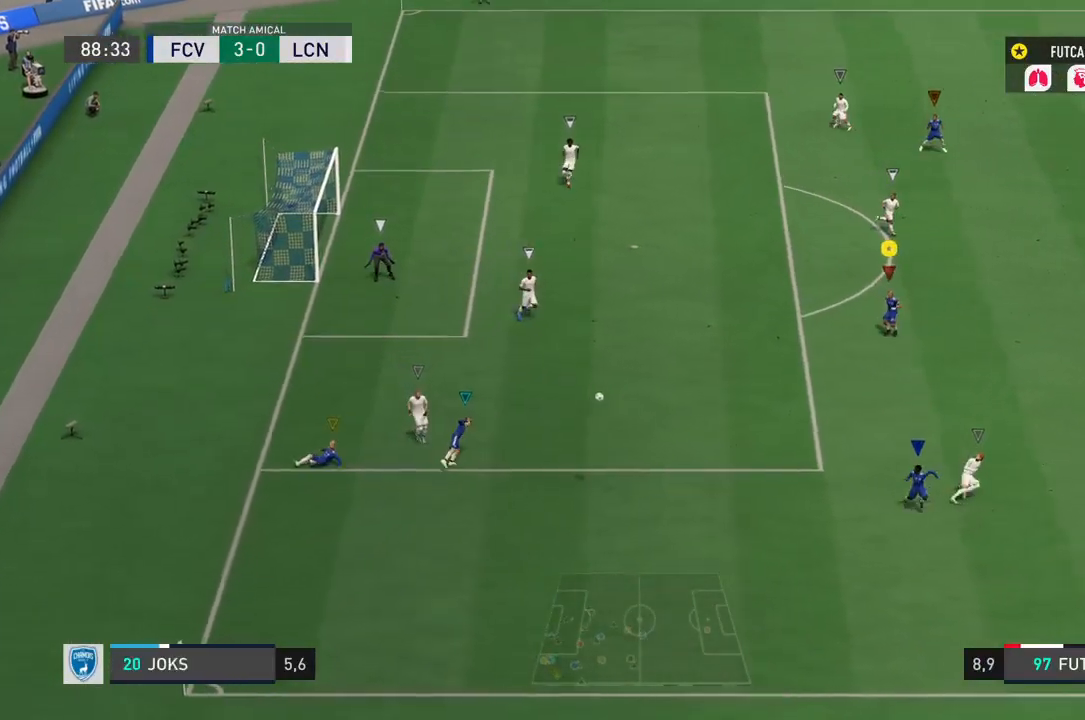
{"dt_ms": 500, "buttons": ["R2"], "left_stick": "down-right", "right_stick": "center", "events": [[383, "L2", "up"]]}
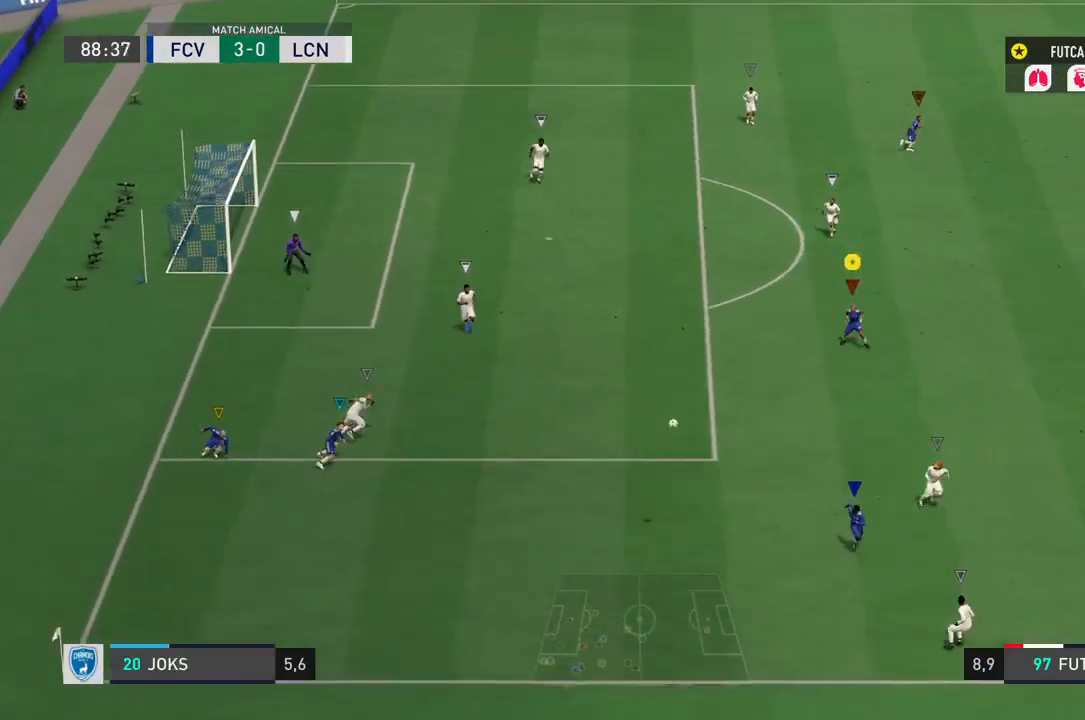
{"dt_ms": 500, "buttons": [], "left_stick": "down-right", "right_stick": "center", "events": [[400, "R2", "up"]]}
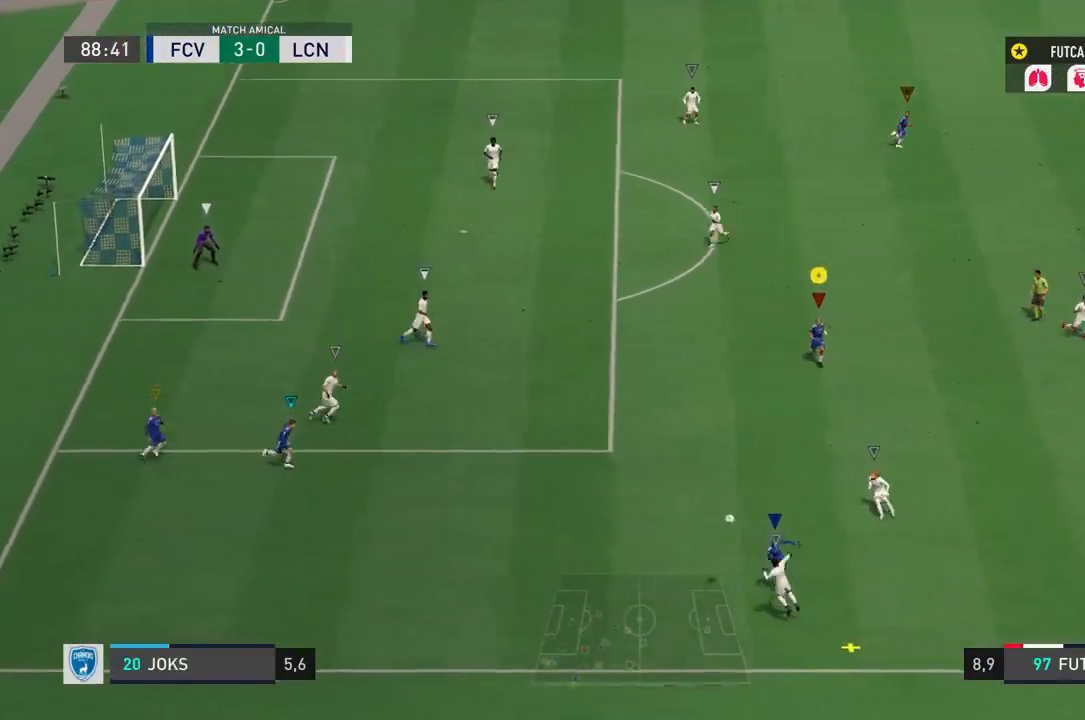
{"dt_ms": 500, "buttons": ["R2"], "left_stick": "down-right", "right_stick": "center", "events": [[167, "R2", "down"]]}
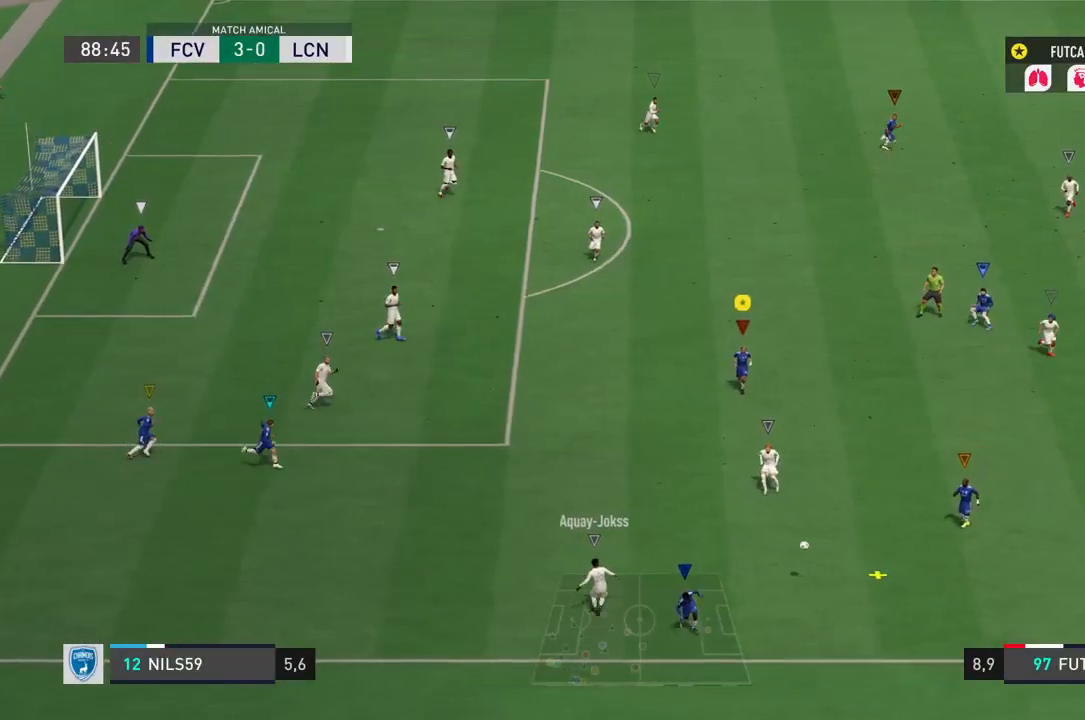
{"dt_ms": 500, "buttons": ["L2"], "left_stick": "right", "right_stick": "center", "events": [[200, "L2", "down"], [200, "left_stick", "right"], [250, "R2", "up"]]}
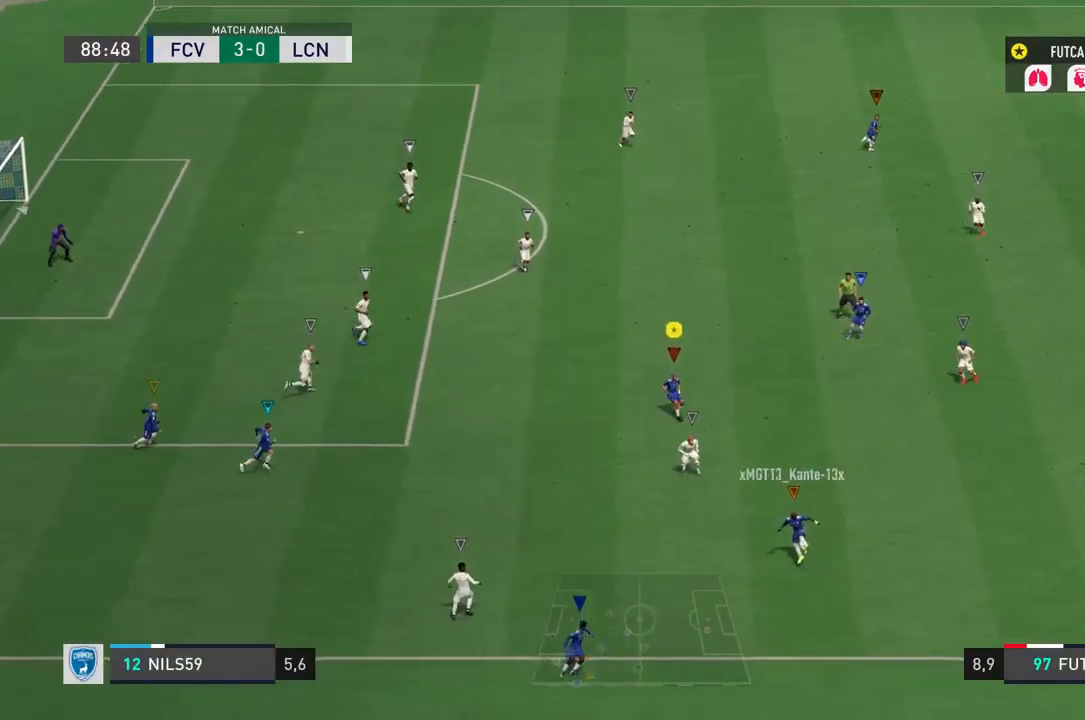
{"dt_ms": 500, "buttons": ["L2"], "left_stick": "right", "right_stick": "center", "events": [[317, "left_stick", "up"], [483, "left_stick", "right"]]}
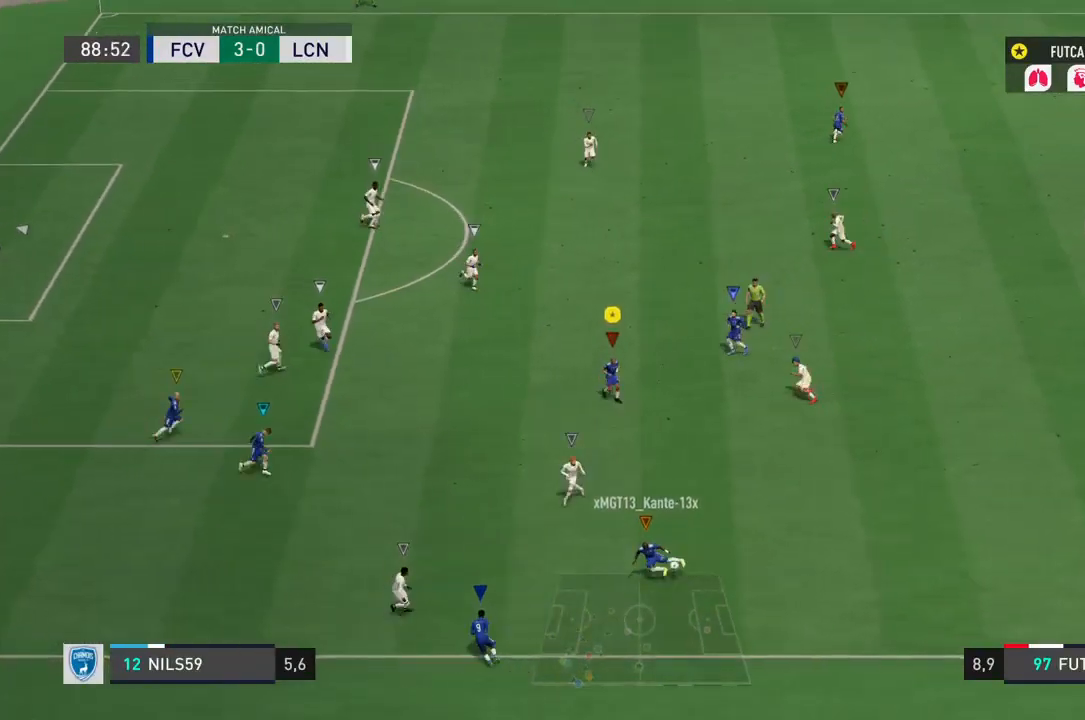
{"dt_ms": 500, "buttons": [], "left_stick": "down-right", "right_stick": "center", "events": [[150, "left_stick", "down-right"], [400, "L2", "up"]]}
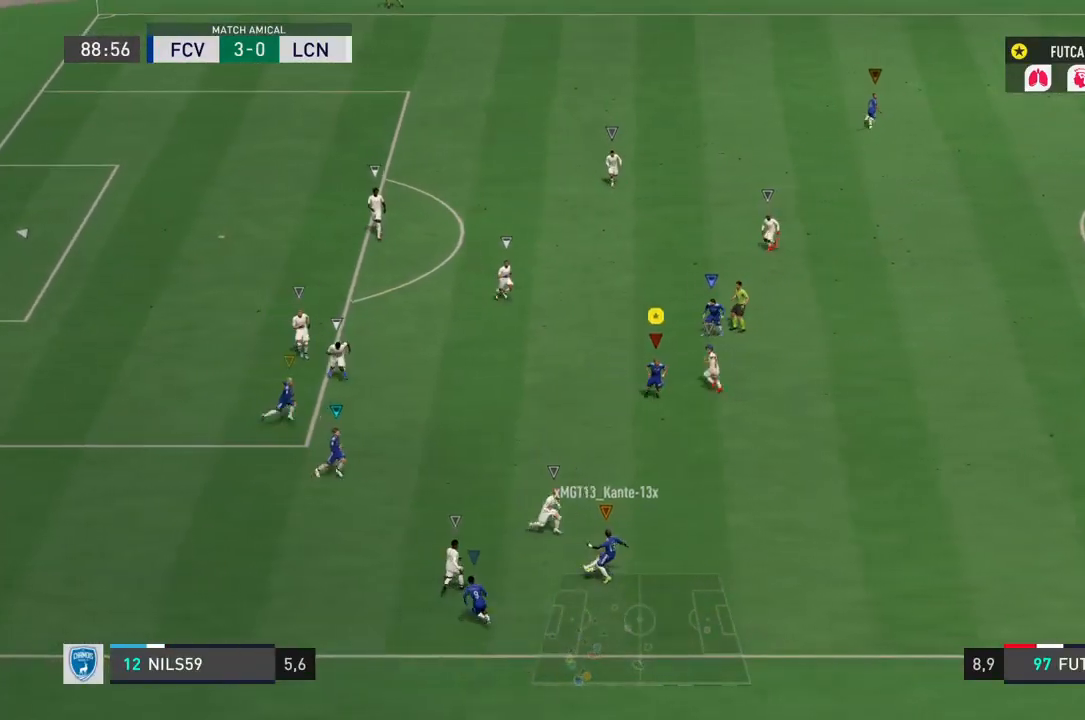
{"dt_ms": 500, "buttons": [], "left_stick": "down-right", "right_stick": "center", "events": []}
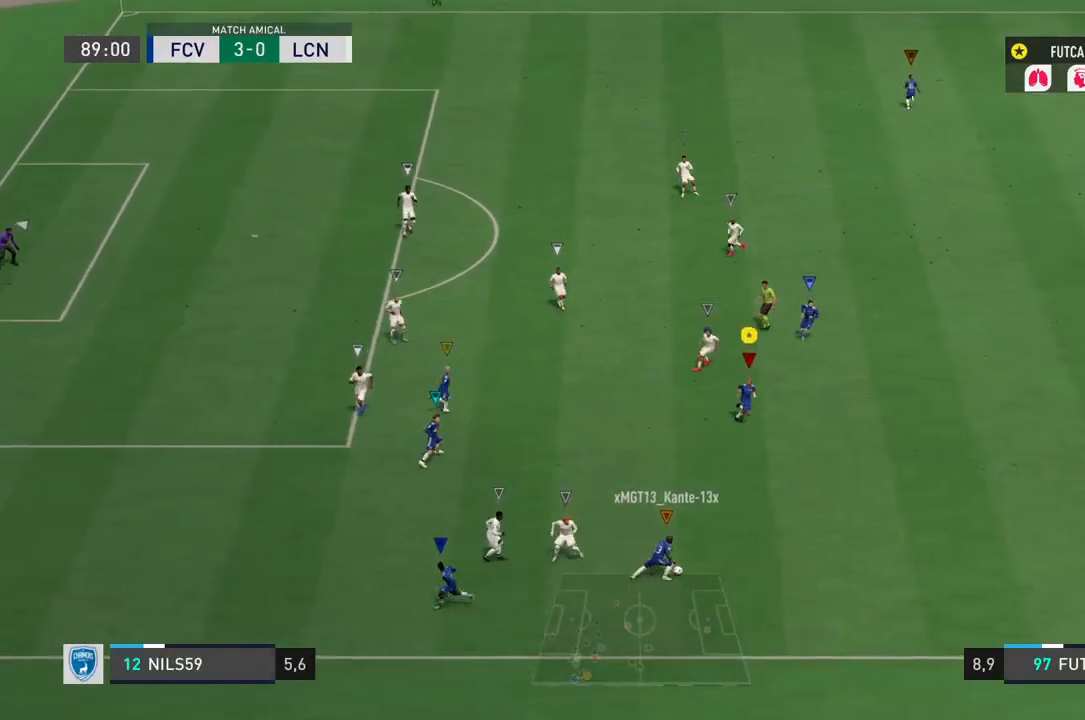
{"dt_ms": 500, "buttons": [], "left_stick": "center", "right_stick": "center", "events": [[133, "left_stick", "right"], [467, "left_stick", "center"]]}
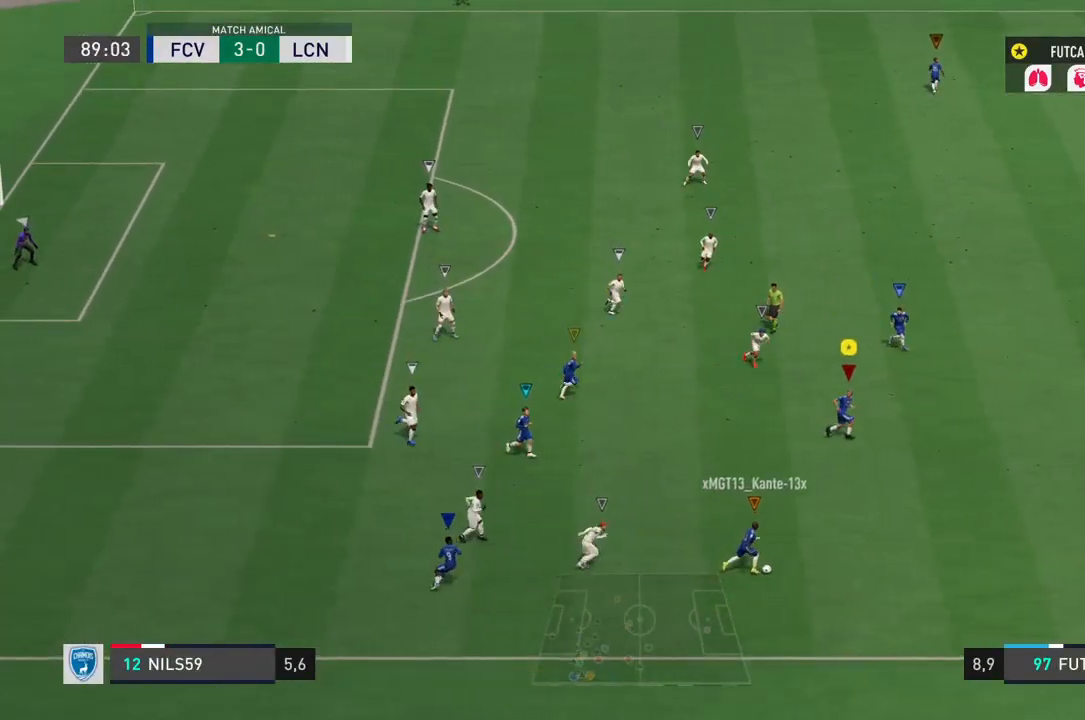
{"dt_ms": 500, "buttons": [], "left_stick": "center", "right_stick": "center", "events": [[83, "left_stick", "down"], [267, "left_stick", "center"]]}
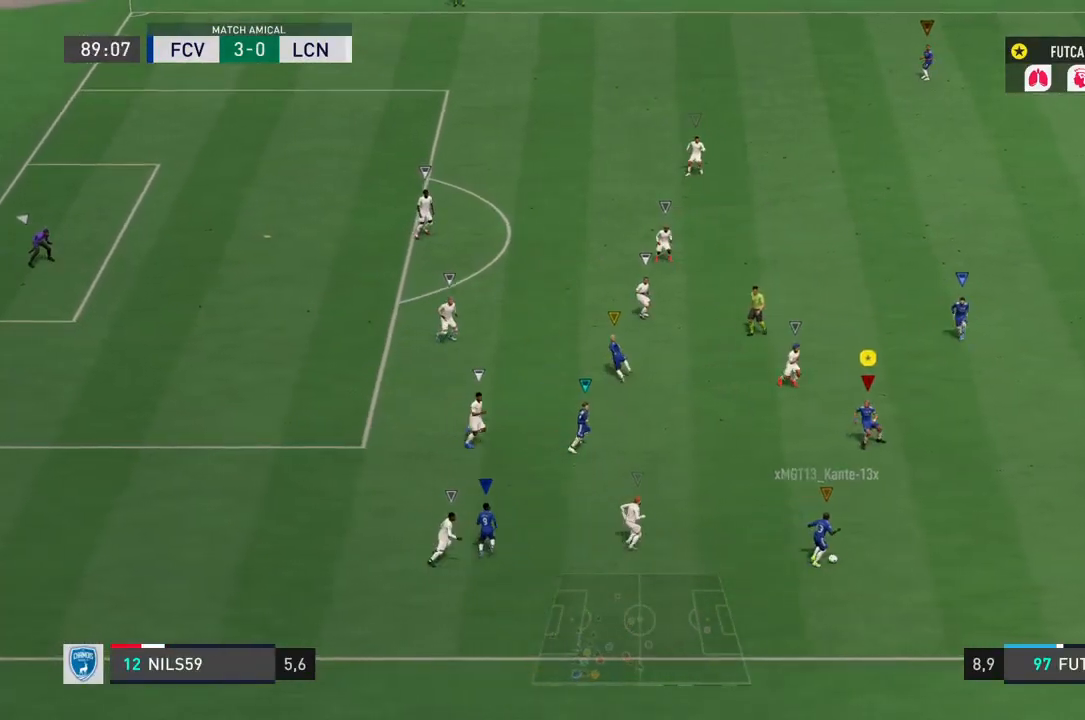
{"dt_ms": 500, "buttons": ["R2"], "left_stick": "center", "right_stick": "center", "events": [[117, "R2", "down"]]}
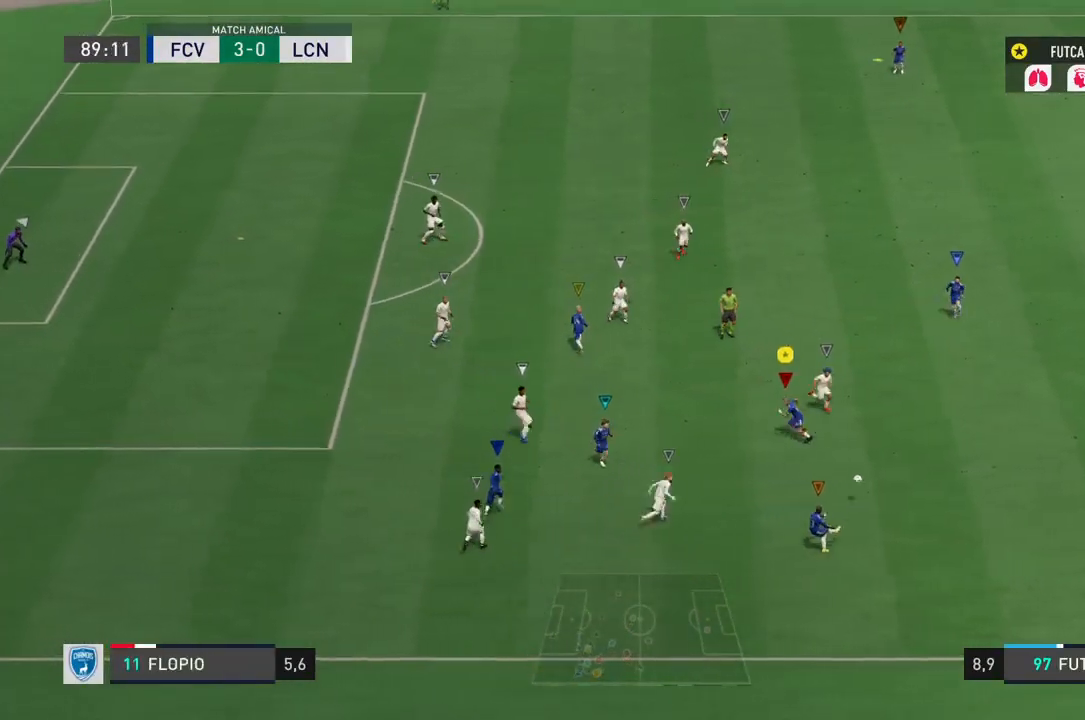
{"dt_ms": 500, "buttons": ["R2"], "left_stick": "up-right", "right_stick": "center", "events": [[133, "left_stick", "up"], [300, "left_stick", "up-right"]]}
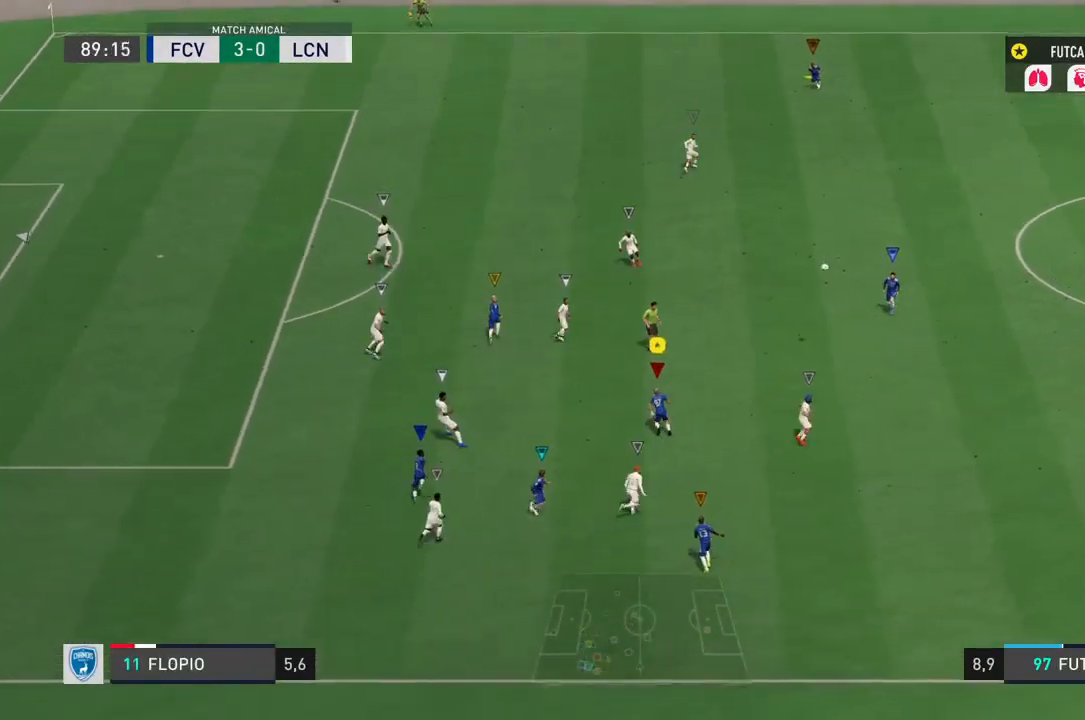
{"dt_ms": 500, "buttons": ["R2"], "left_stick": "up-right", "right_stick": "center", "events": []}
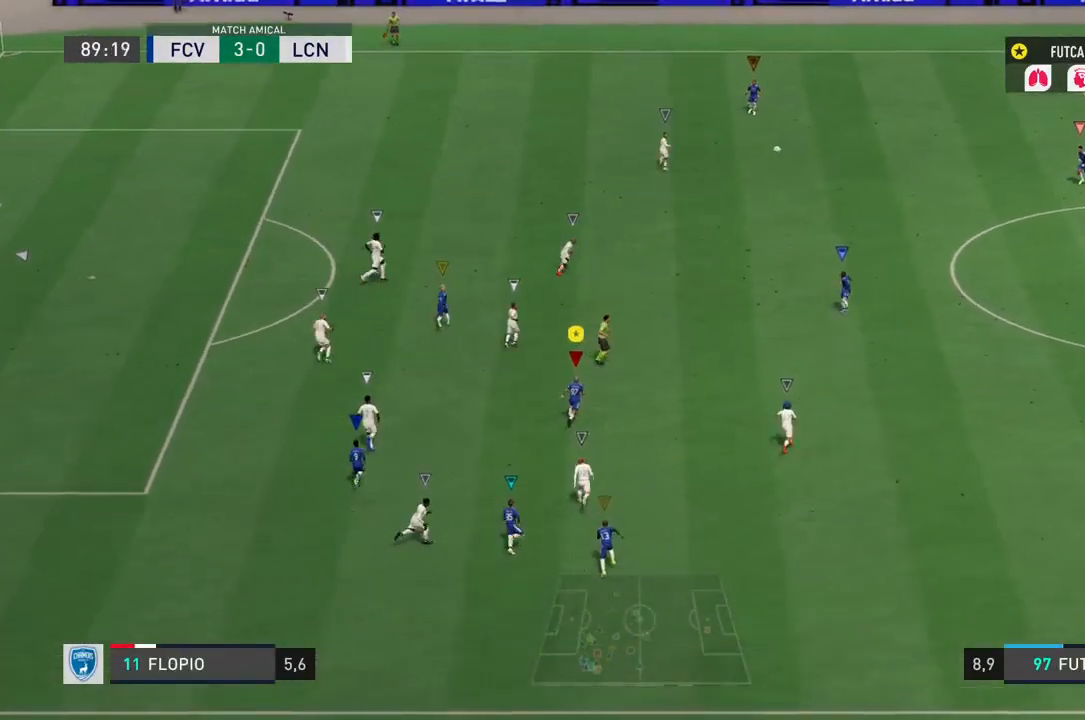
{"dt_ms": 500, "buttons": ["R2"], "left_stick": "up-right", "right_stick": "center", "events": []}
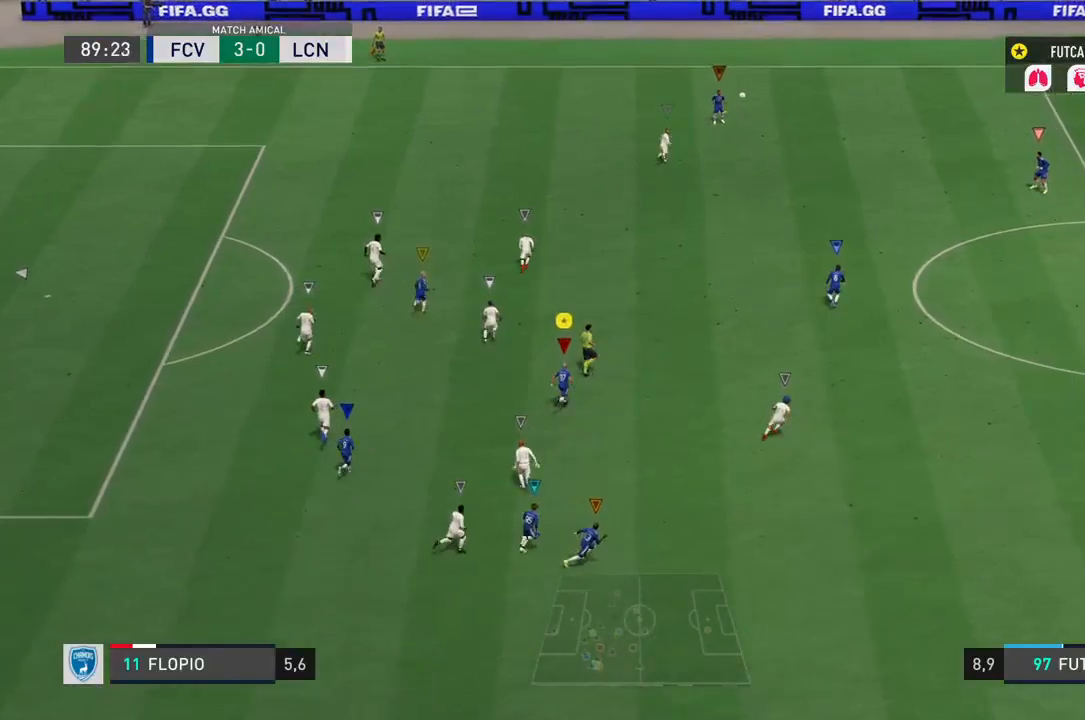
{"dt_ms": 500, "buttons": ["R2"], "left_stick": "up-right", "right_stick": "center", "events": []}
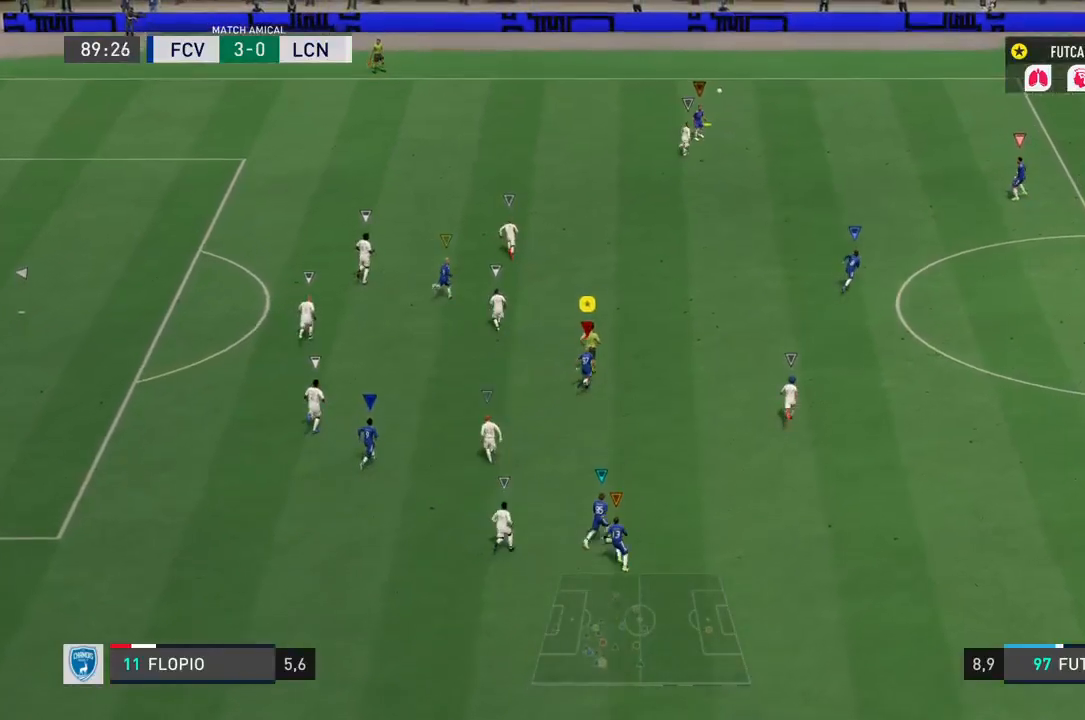
{"dt_ms": 500, "buttons": ["R2"], "left_stick": "up-right", "right_stick": "center", "events": []}
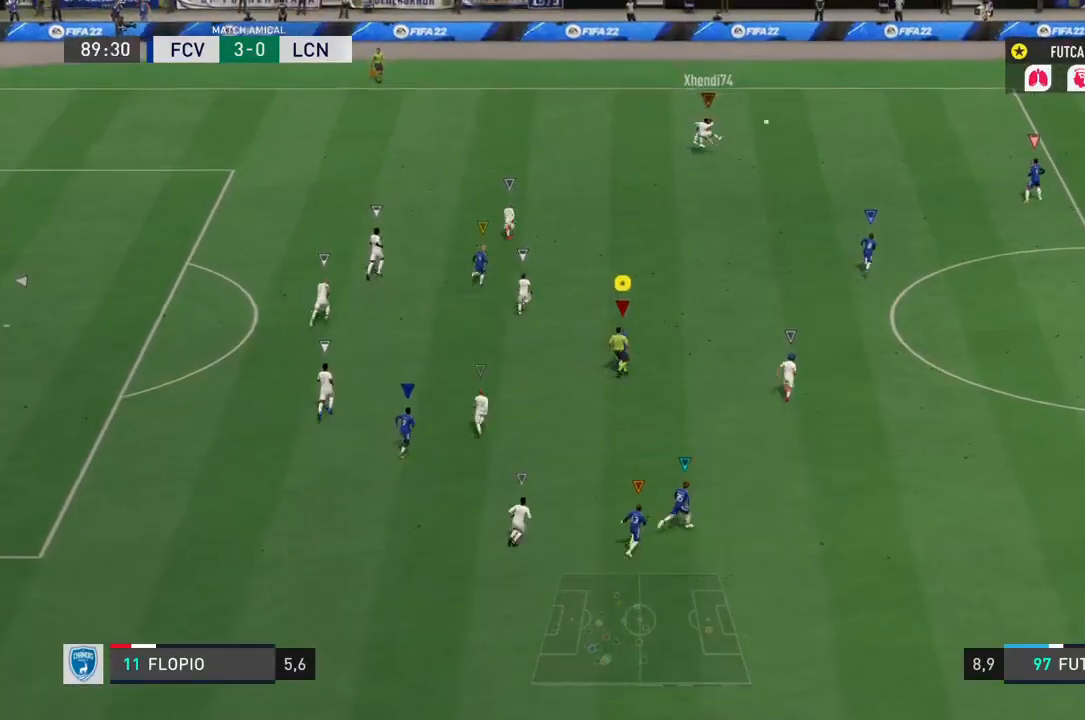
{"dt_ms": 500, "buttons": [], "left_stick": "up-right", "right_stick": "center", "events": [[433, "R2", "up"]]}
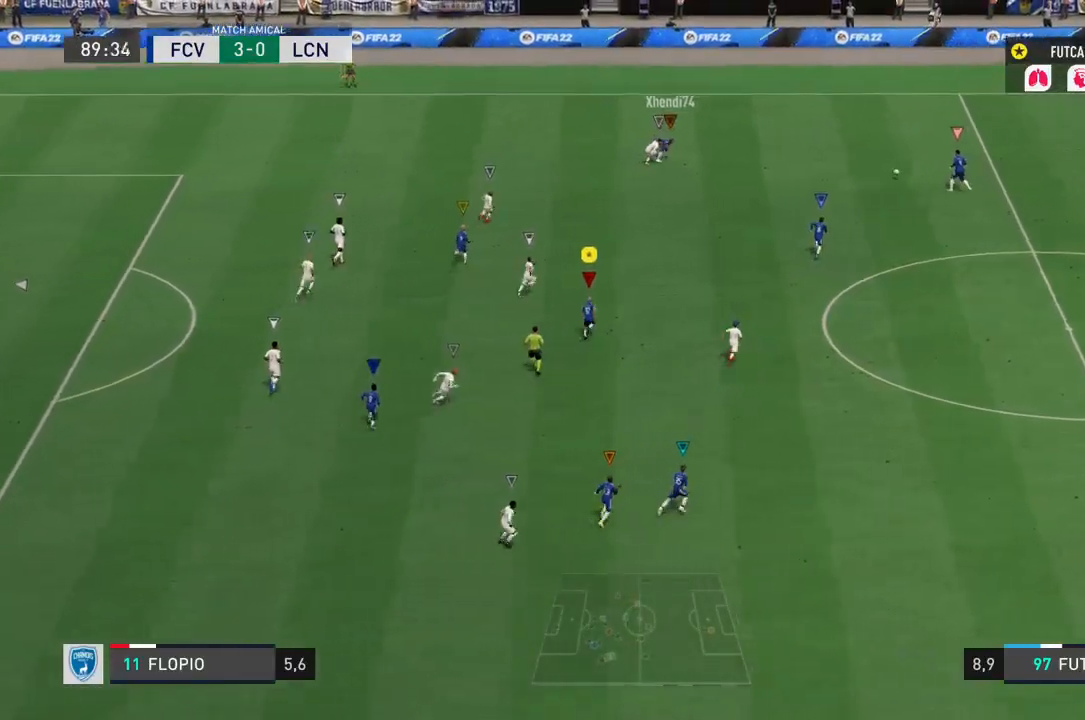
{"dt_ms": 500, "buttons": [], "left_stick": "up-right", "right_stick": "center", "events": []}
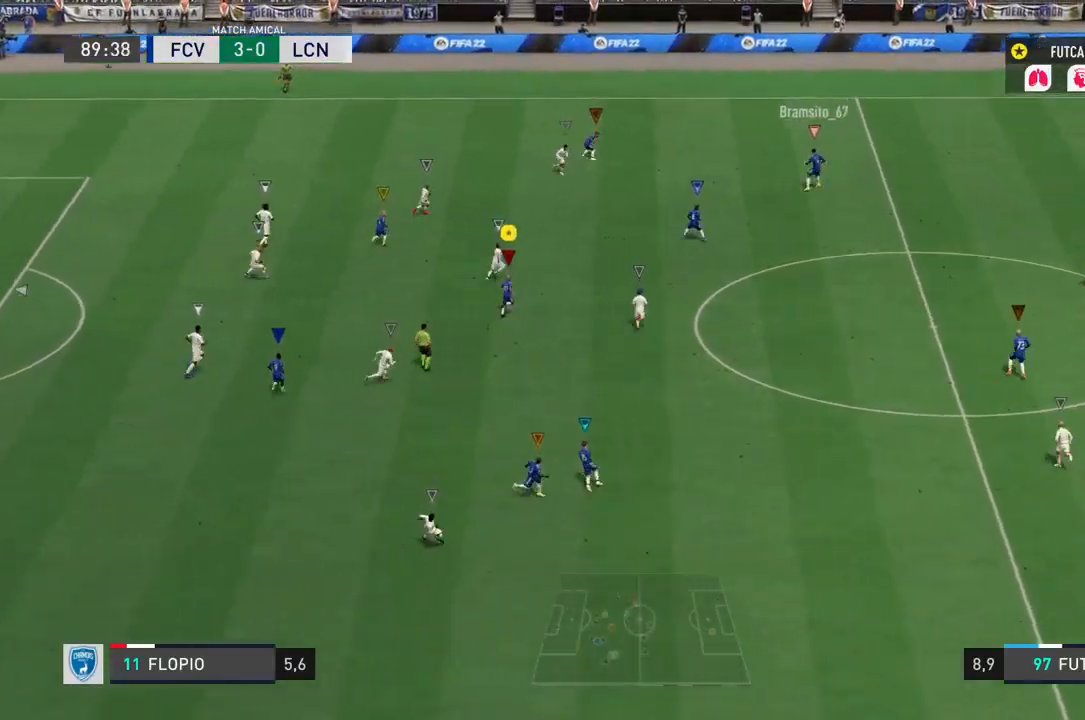
{"dt_ms": 1000, "buttons": ["L2"], "left_stick": "down-right", "right_stick": "center"}
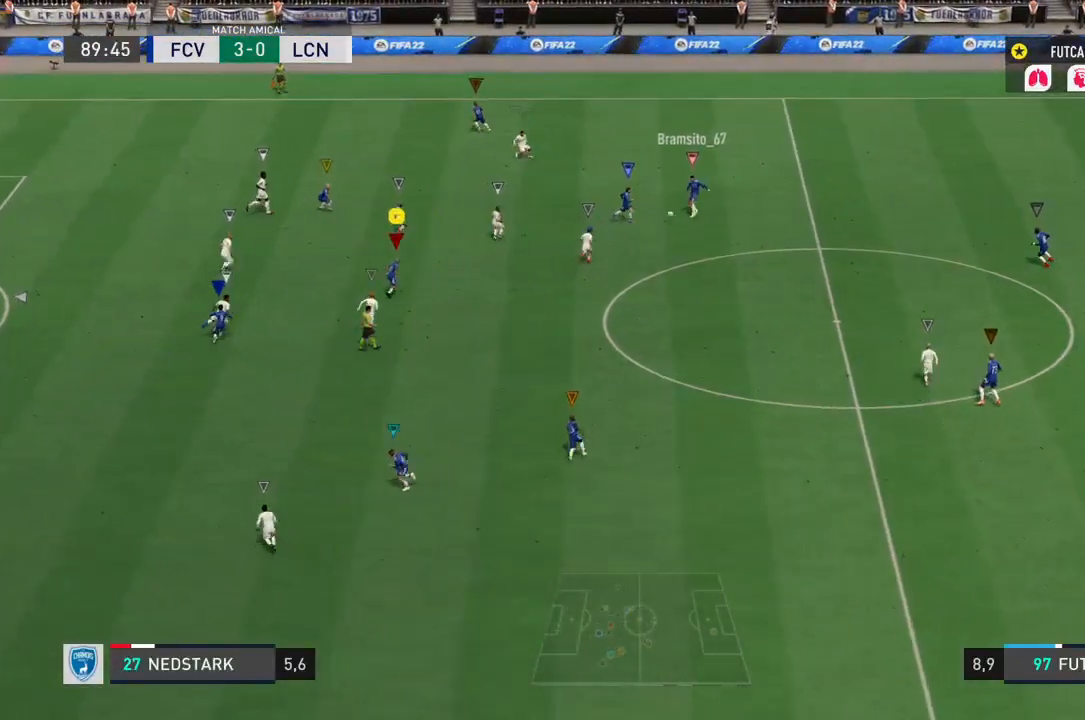
{"dt_ms": 500, "buttons": ["L2", "R2"], "left_stick": "down", "right_stick": "center", "events": [[333, "left_stick", "down"], [417, "R2", "down"]]}
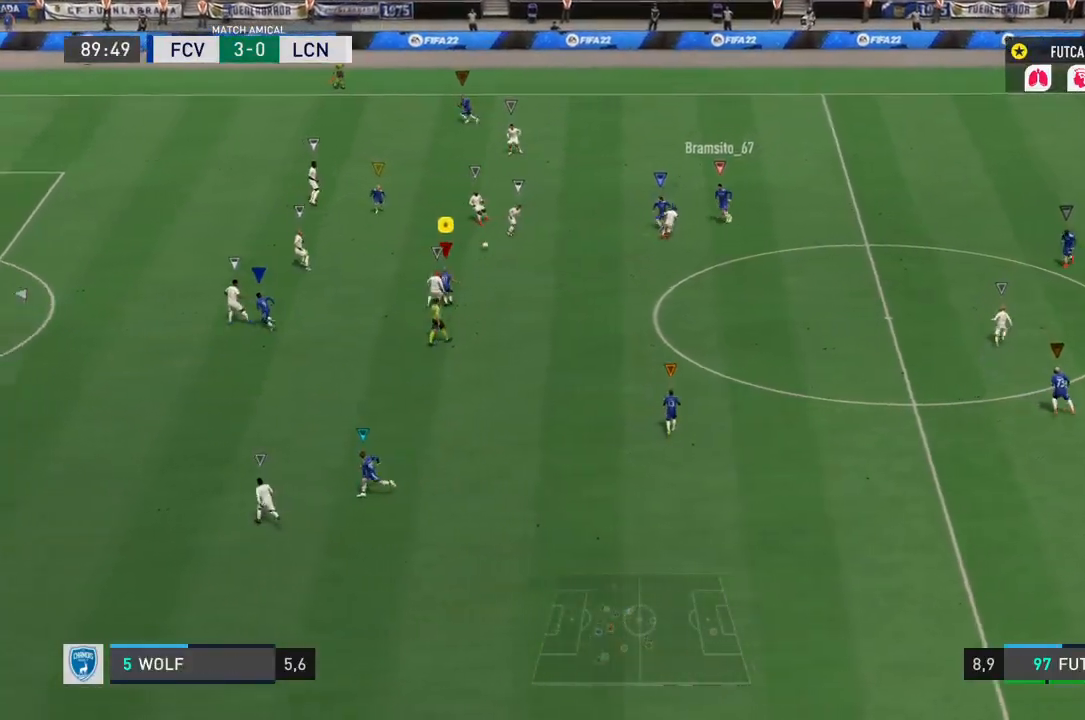
{"dt_ms": 500, "buttons": ["L2", "R2"], "left_stick": "up", "right_stick": "center", "events": [[267, "R2", "up"], [367, "left_stick", "down-left"], [417, "R2", "down"], [500, "left_stick", "up"]]}